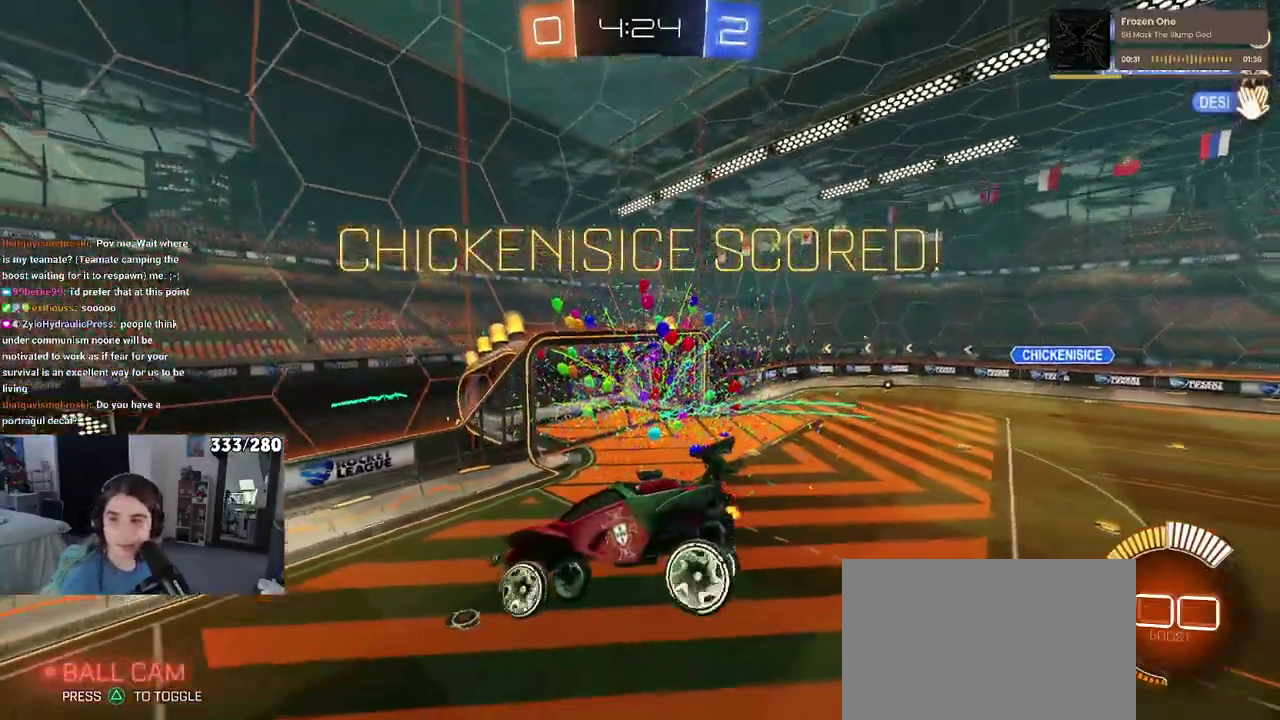
Gameplay with a controller (PlayStation layout); each line is a JSON object with the inputs held at the frame after it (dt_ms = milliseconds from this image to that frame). "events" lists button and stick changes between this image and that frame as [ms after this image, input, new state], when the widget could be followed in between. Not read: L1 R1.
{"dt_ms": 500, "buttons": ["CROSS"], "left_stick": "center", "right_stick": "center", "events": [[100, "CROSS", "down"], [200, "CROSS", "up"], [283, "CROSS", "down"], [433, "CROSS", "up"], [500, "CROSS", "down"]]}
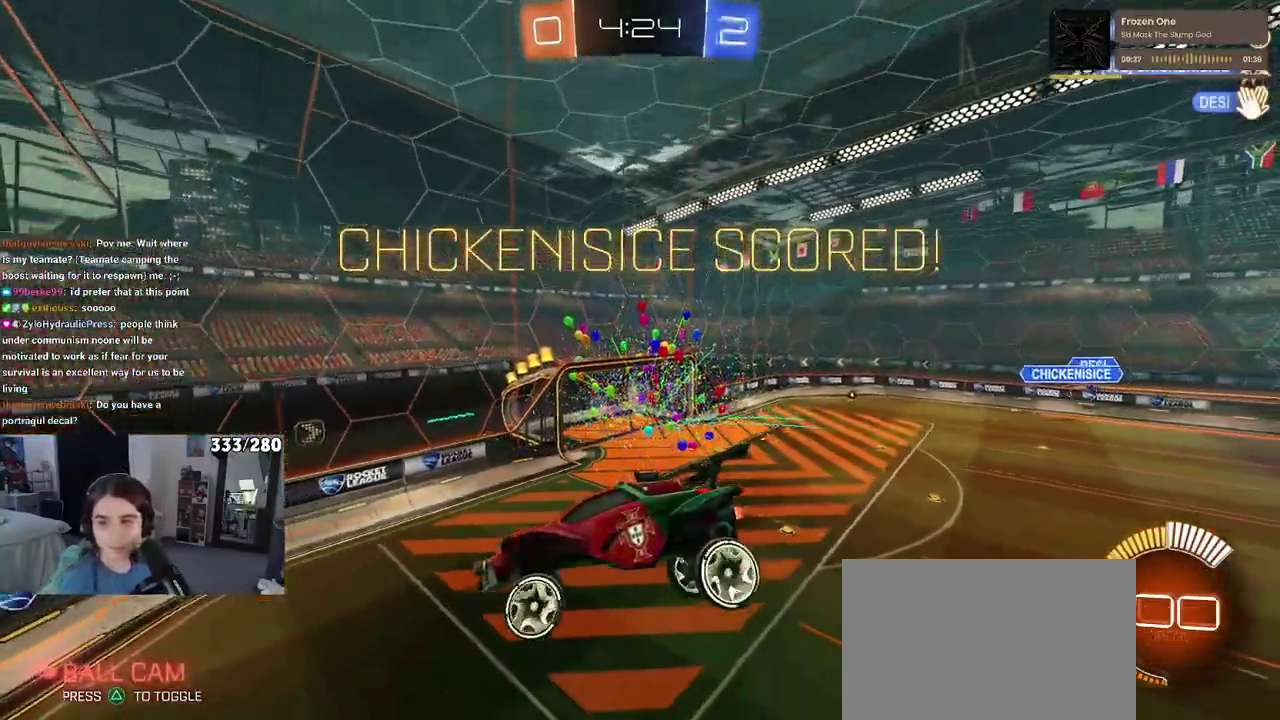
{"dt_ms": 500, "buttons": ["CROSS"], "left_stick": "center", "right_stick": "center", "events": [[117, "CROSS", "up"], [200, "CROSS", "down"]]}
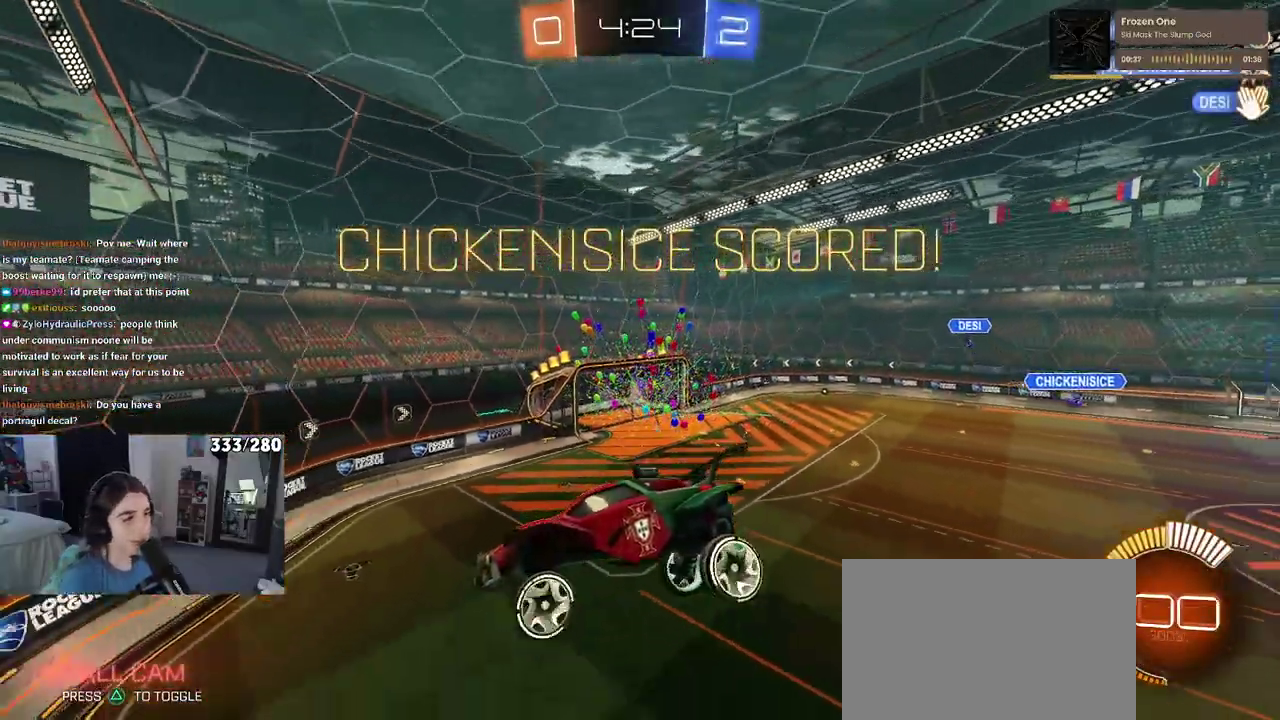
{"dt_ms": 500, "buttons": [], "left_stick": "center", "right_stick": "center", "events": [[33, "CROSS", "up"]]}
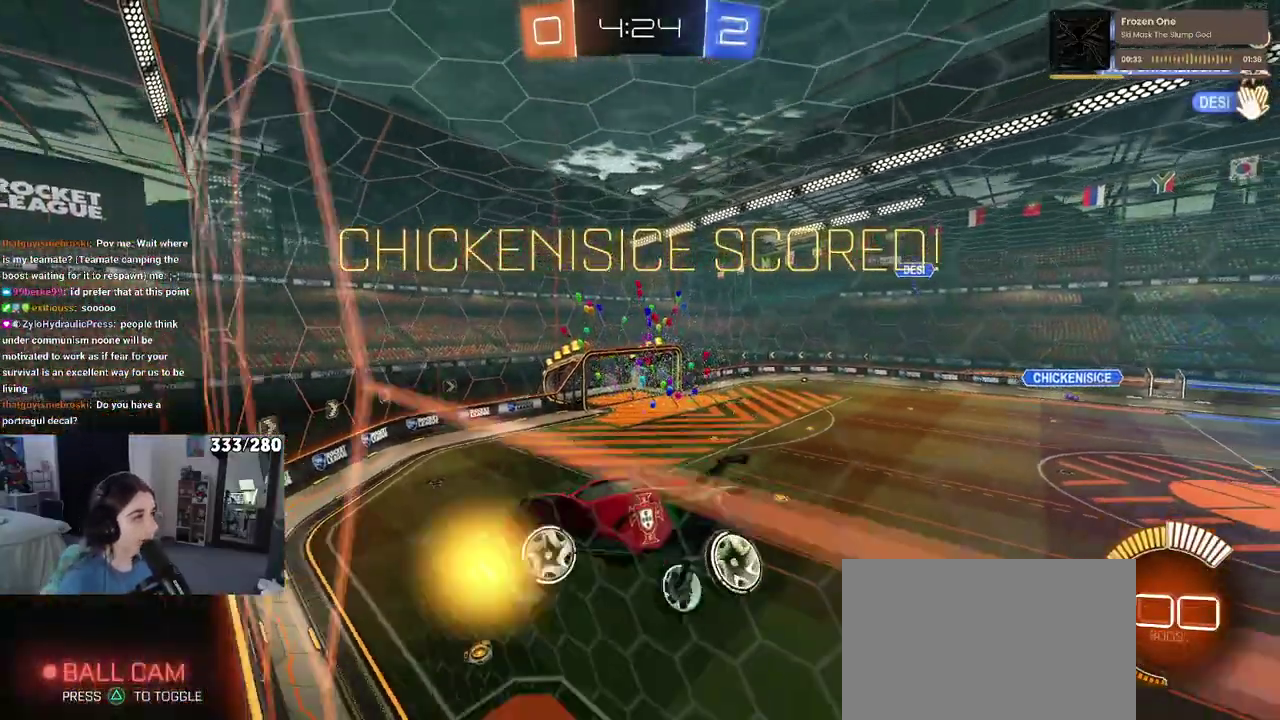
{"dt_ms": 500, "buttons": [], "left_stick": "center", "right_stick": "center", "events": []}
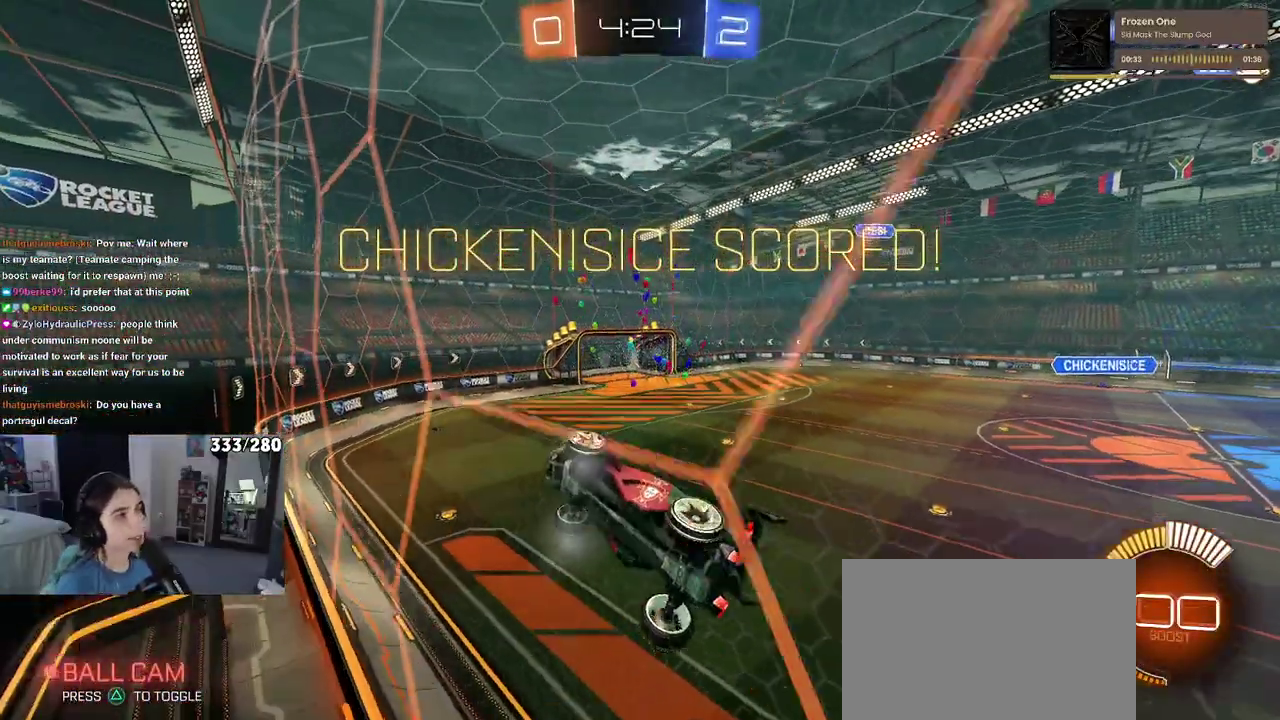
{"dt_ms": 500, "buttons": ["CROSS"], "left_stick": "center", "right_stick": "center", "events": [[233, "CROSS", "down"], [350, "CROSS", "up"], [467, "CROSS", "down"]]}
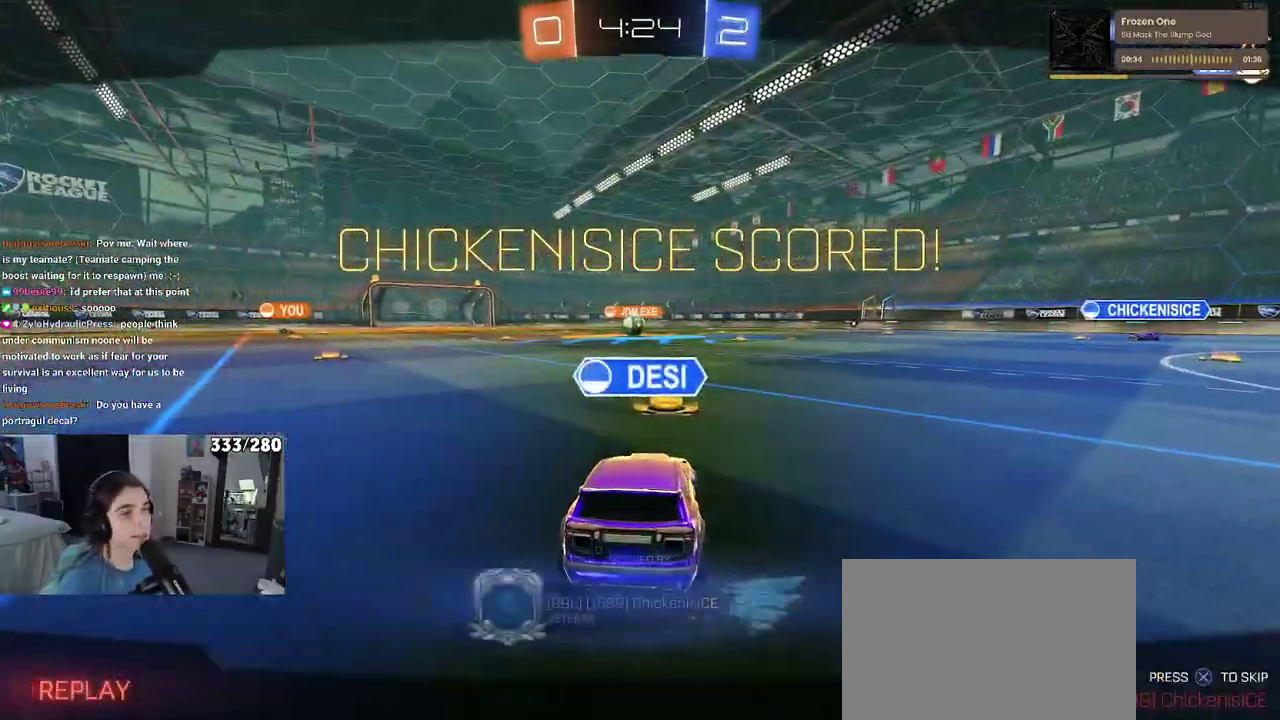
{"dt_ms": 500, "buttons": [], "left_stick": "center", "right_stick": "center", "events": [[117, "CROSS", "up"], [317, "CROSS", "down"], [450, "CROSS", "up"]]}
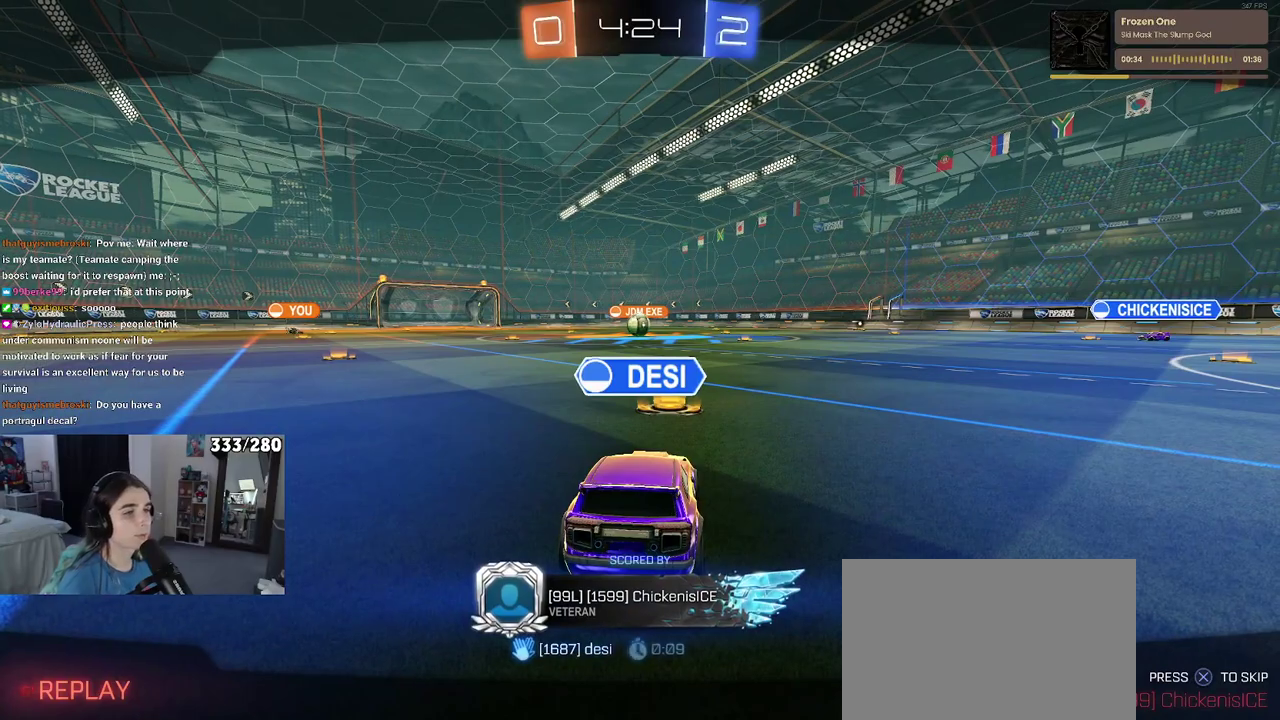
{"dt_ms": 500, "buttons": ["CROSS"], "left_stick": "center", "right_stick": "center", "events": [[150, "CROSS", "down"], [317, "CROSS", "up"], [400, "CROSS", "down"]]}
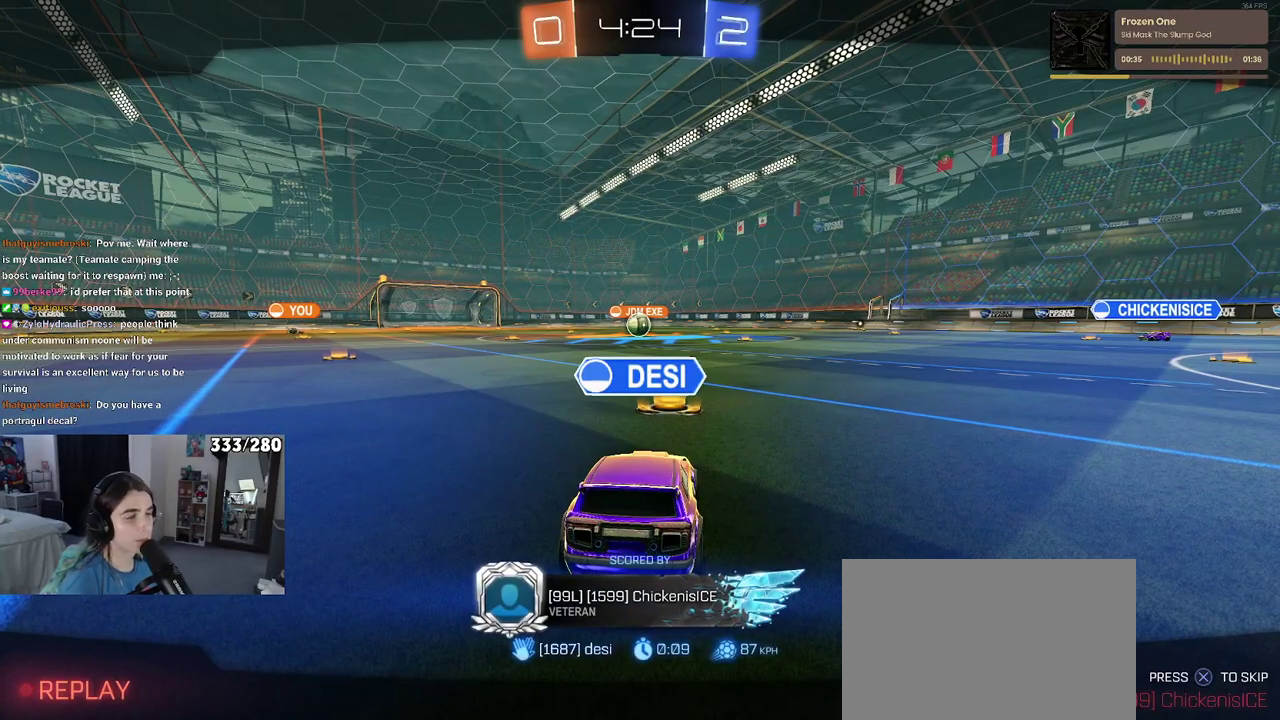
{"dt_ms": 500, "buttons": ["CROSS"], "left_stick": "center", "right_stick": "center", "events": [[50, "CROSS", "up"], [133, "CROSS", "down"], [283, "CROSS", "up"], [367, "CROSS", "down"]]}
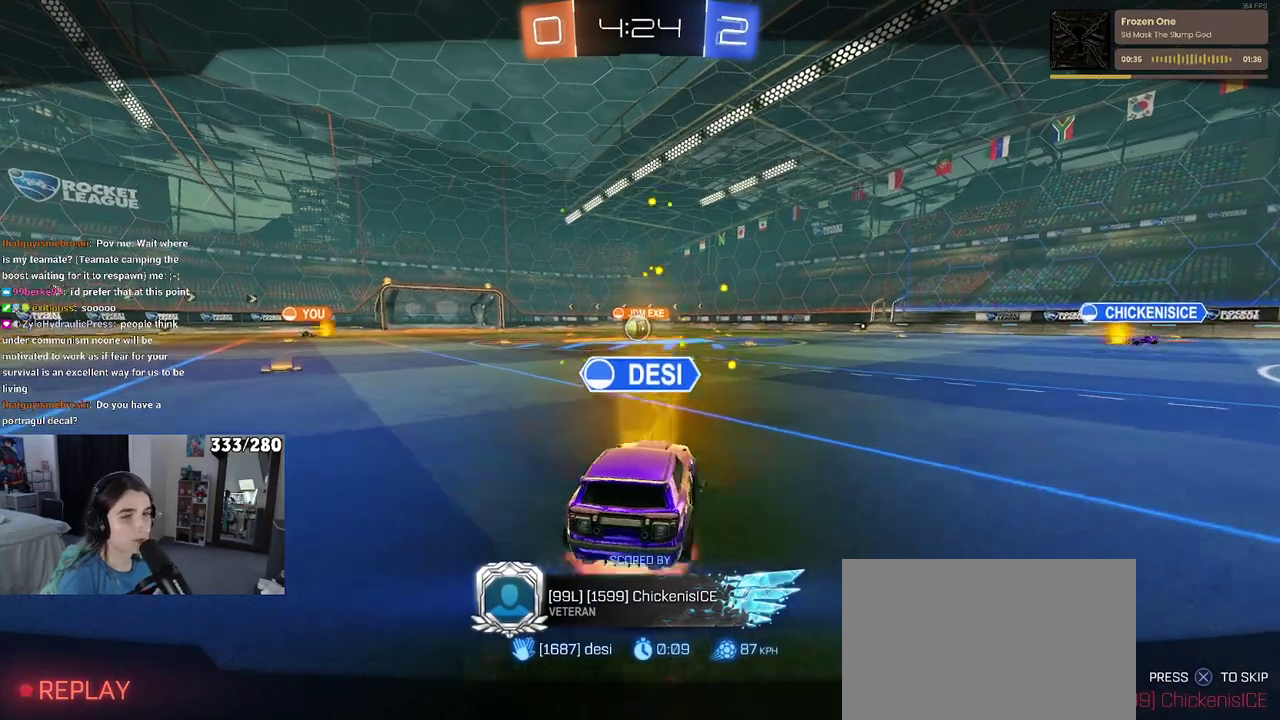
{"dt_ms": 500, "buttons": [], "left_stick": "center", "right_stick": "center", "events": [[33, "CROSS", "up"], [300, "CROSS", "down"], [483, "CROSS", "up"]]}
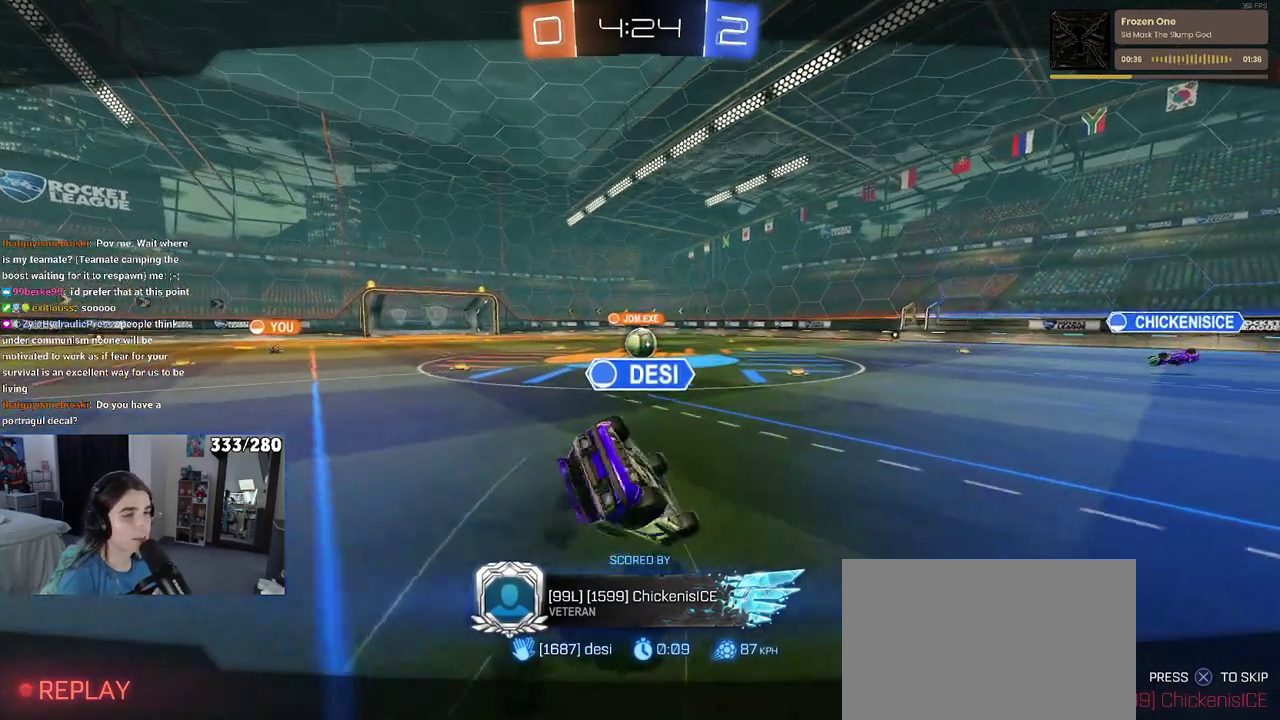
{"dt_ms": 500, "buttons": [], "left_stick": "center", "right_stick": "center", "events": [[50, "CROSS", "down"], [233, "CROSS", "up"], [317, "CROSS", "down"], [467, "CROSS", "up"]]}
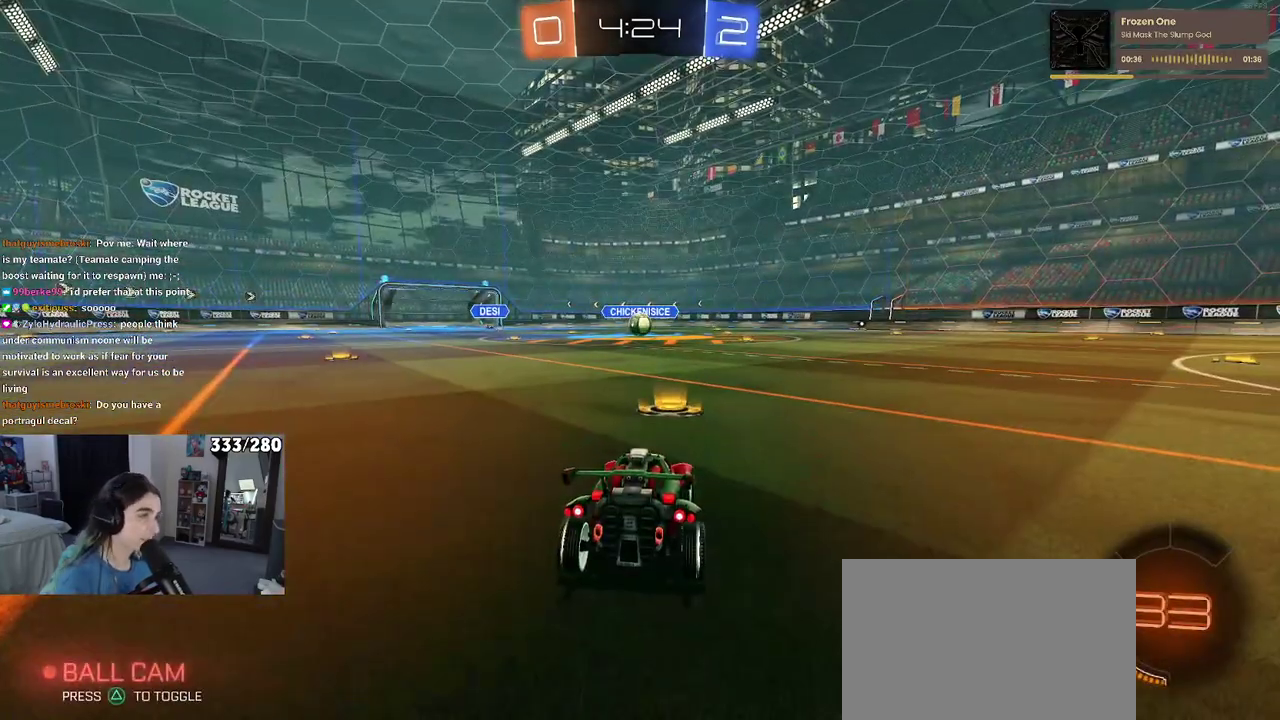
{"dt_ms": 500, "buttons": [], "left_stick": "center", "right_stick": "center", "events": []}
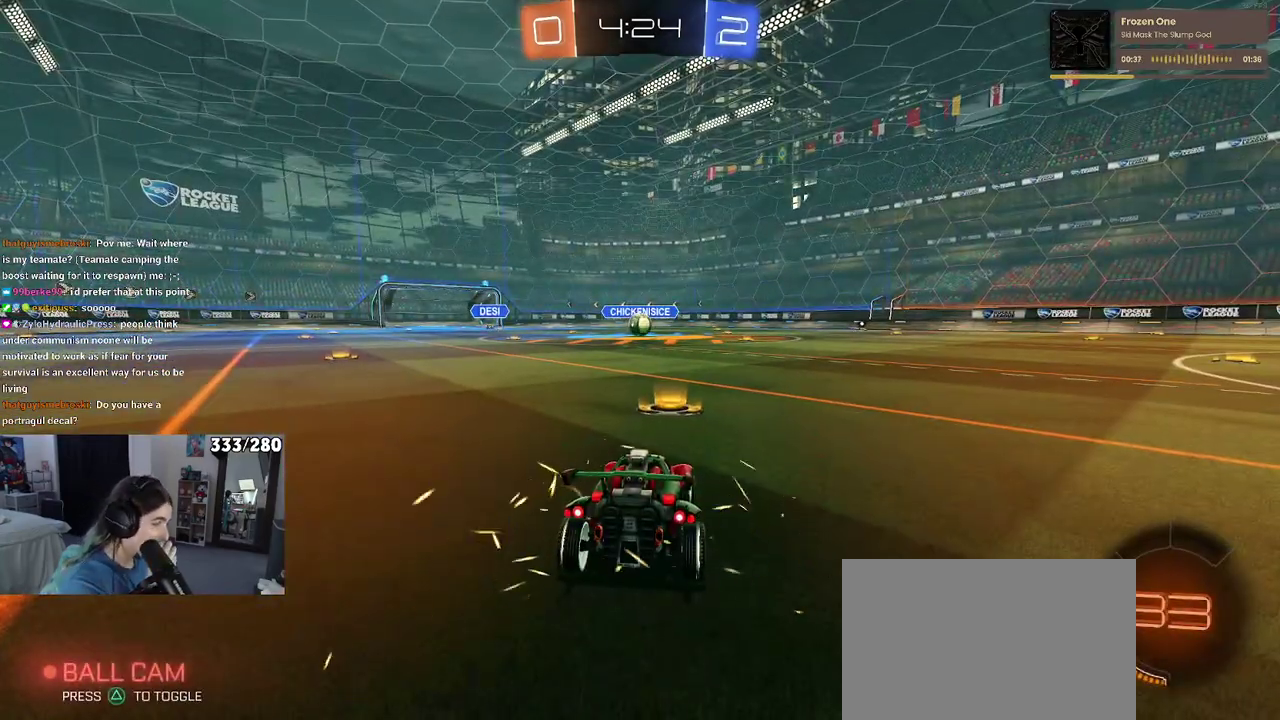
{"dt_ms": 500, "buttons": [], "left_stick": "center", "right_stick": "center", "events": [[333, "TRIANGLE", "down"], [500, "TRIANGLE", "up"]]}
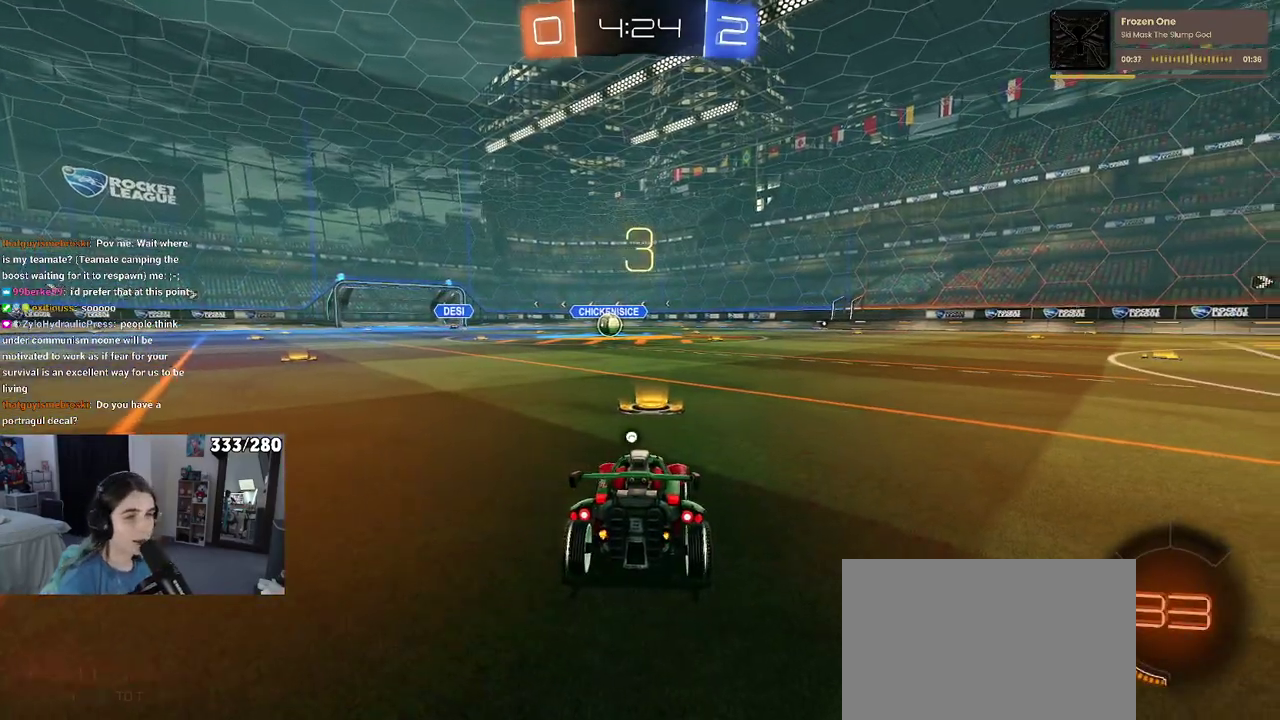
{"dt_ms": 500, "buttons": [], "left_stick": "center", "right_stick": "center", "events": [[50, "TRIANGLE", "down"], [217, "TRIANGLE", "up"]]}
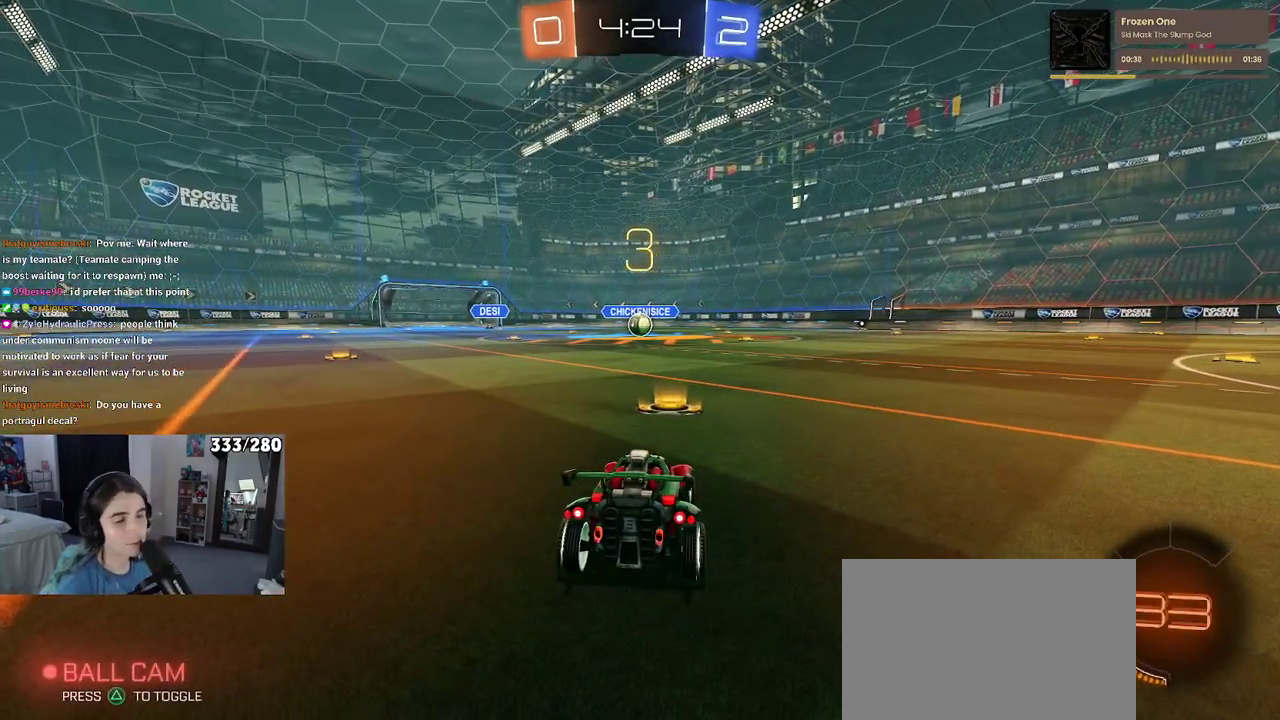
{"dt_ms": 500, "buttons": ["R2"], "left_stick": "center", "right_stick": "center", "events": [[167, "R2", "down"]]}
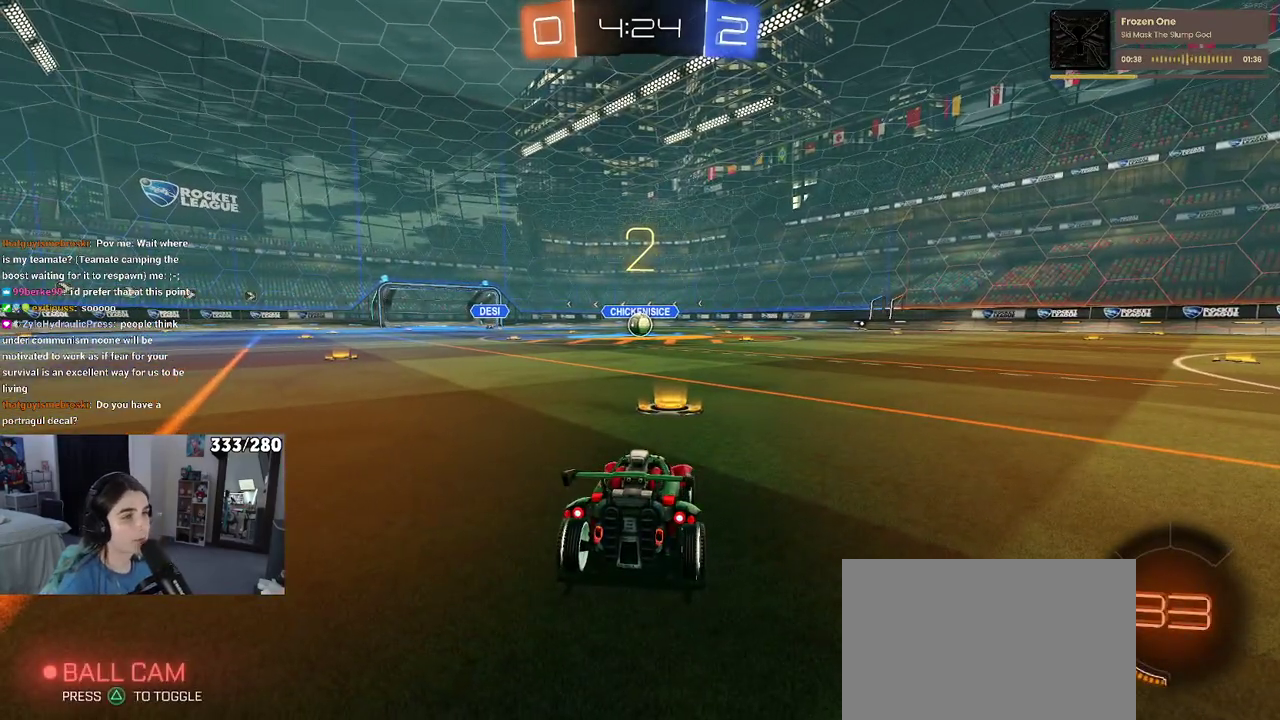
{"dt_ms": 500, "buttons": ["R2"], "left_stick": "center", "right_stick": "center", "events": []}
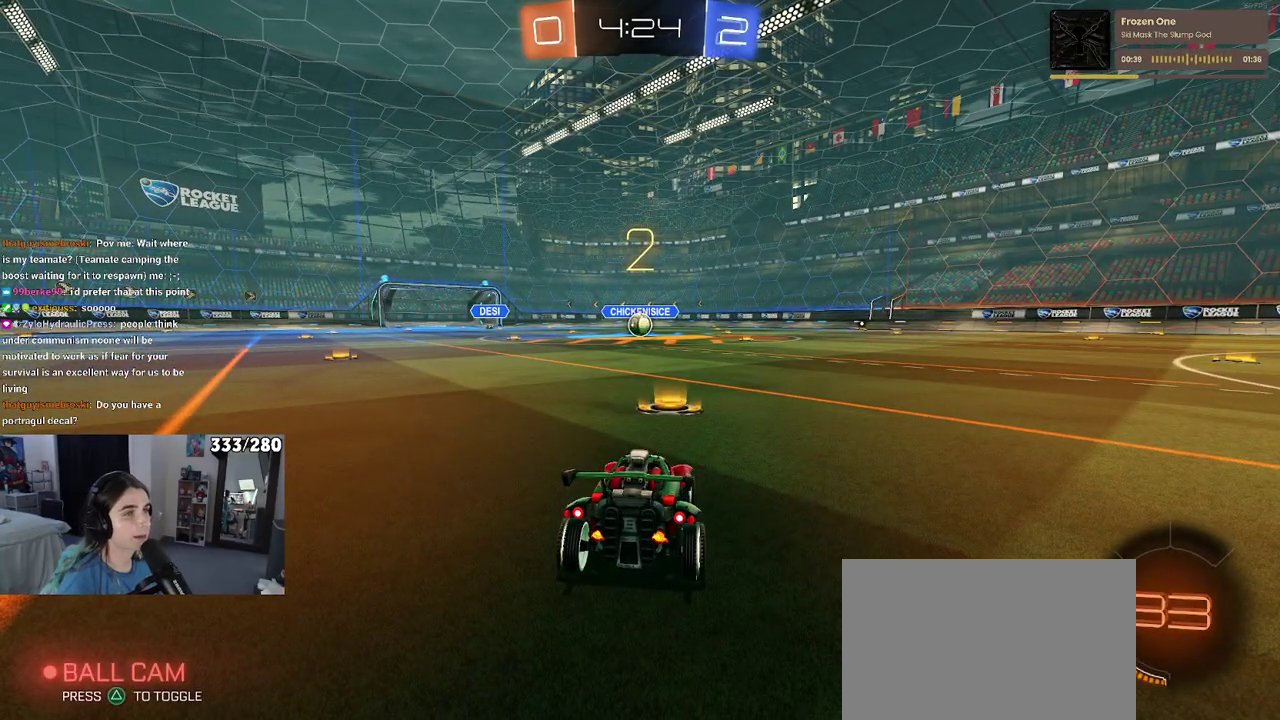
{"dt_ms": 1000, "buttons": ["R2"], "left_stick": "center", "right_stick": "center", "events": []}
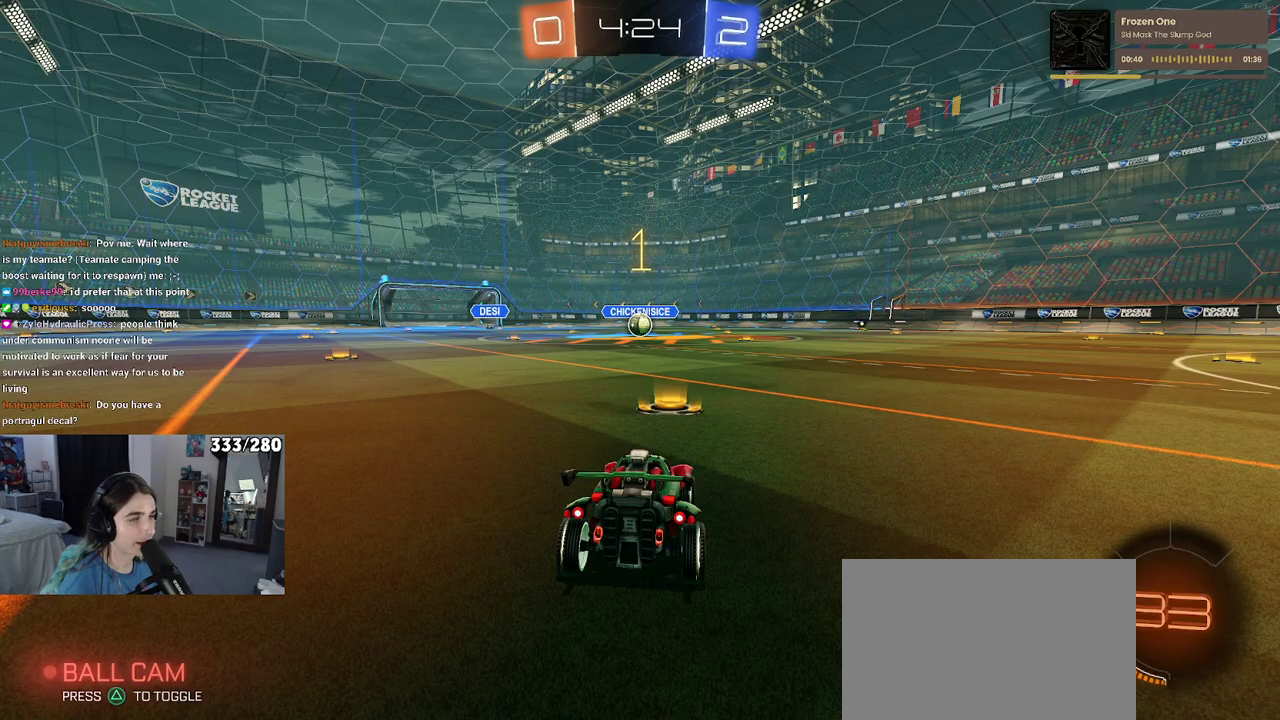
{"dt_ms": 500, "buttons": ["R2"], "left_stick": "center", "right_stick": "center", "events": []}
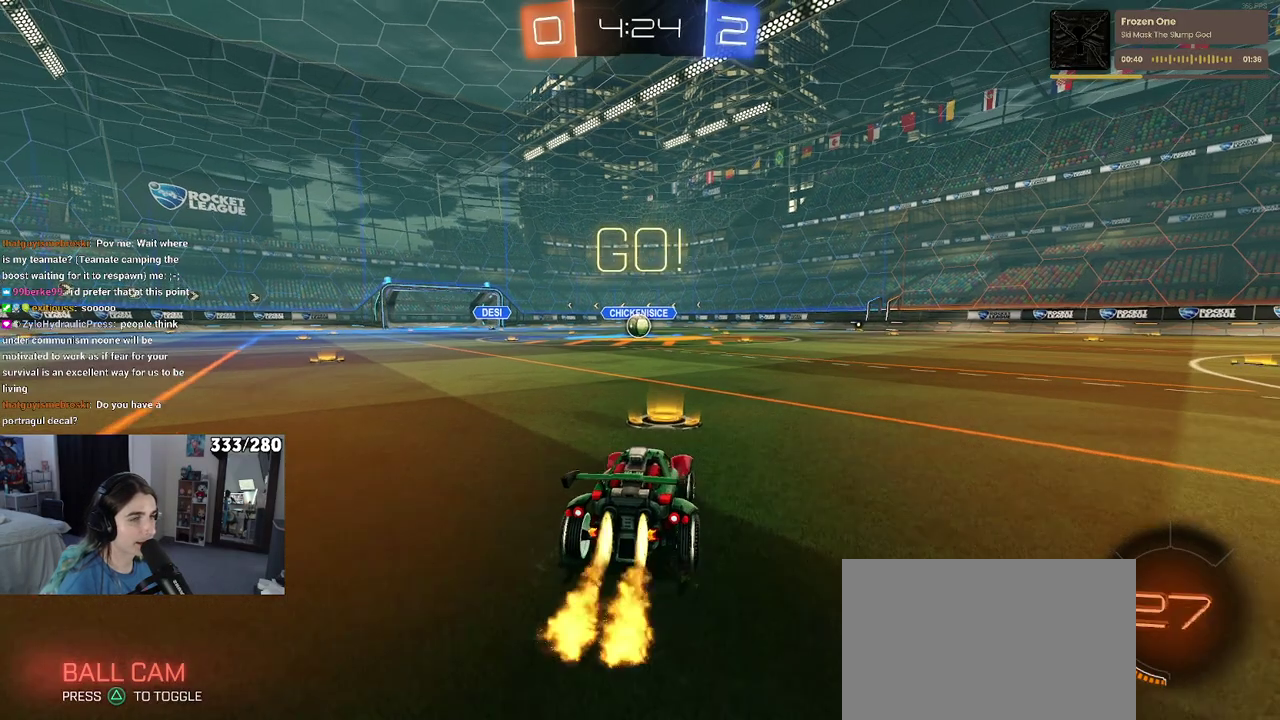
{"dt_ms": 500, "buttons": ["SQUARE", "R2"], "left_stick": "down", "right_stick": "center", "events": [[33, "left_stick", "up-right"], [100, "CROSS", "down"], [100, "left_stick", "up"], [183, "CROSS", "up"], [183, "left_stick", "up-left"], [250, "CROSS", "down"], [300, "SQUARE", "down"], [317, "left_stick", "down"], [333, "CROSS", "up"]]}
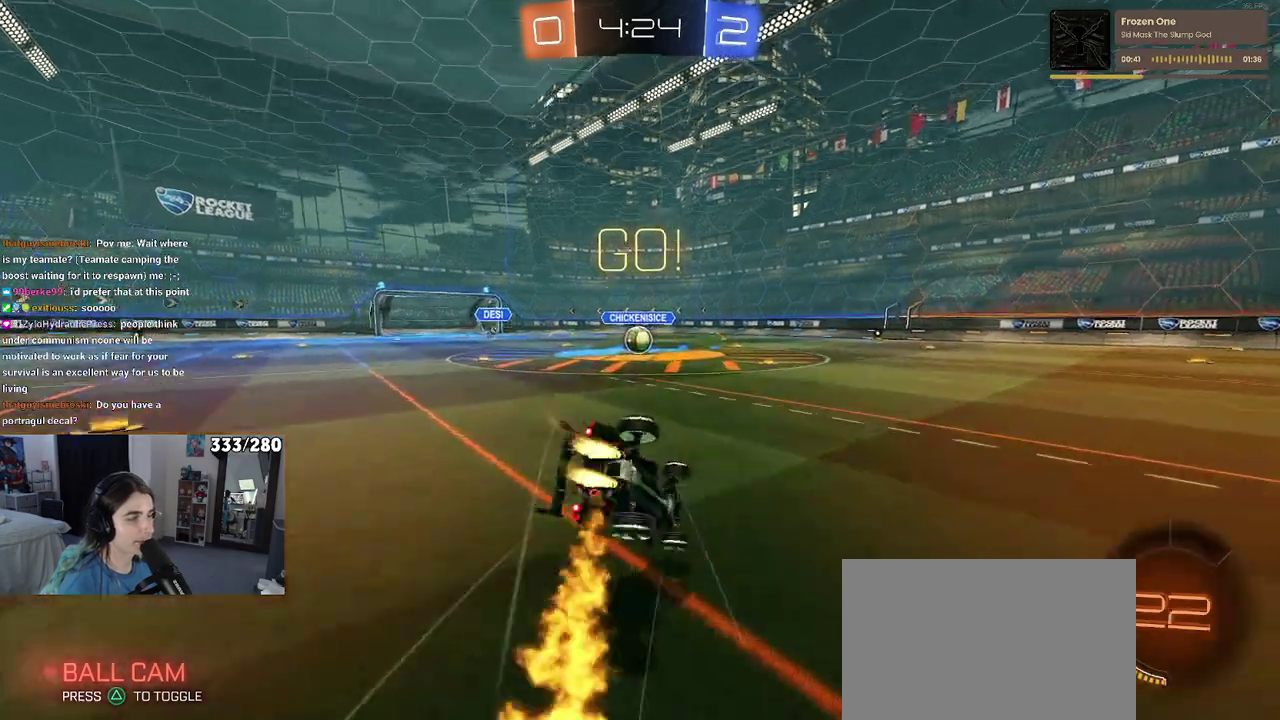
{"dt_ms": 500, "buttons": ["SQUARE", "R2"], "left_stick": "down-left", "right_stick": "center", "events": [[133, "left_stick", "down-left"]]}
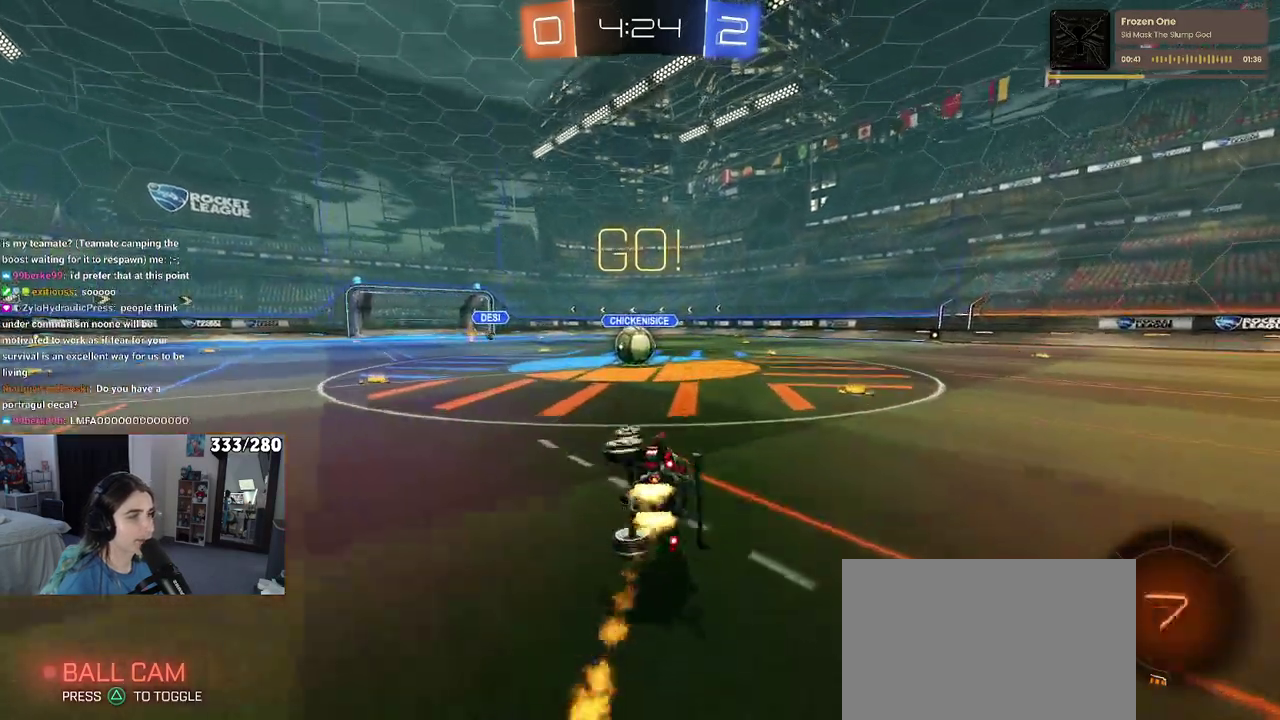
{"dt_ms": 500, "buttons": ["CROSS", "R2"], "left_stick": "center", "right_stick": "center", "events": [[150, "left_stick", "down"], [200, "left_stick", "down-right"], [267, "SQUARE", "up"], [283, "left_stick", "right"], [333, "left_stick", "center"], [450, "CROSS", "down"]]}
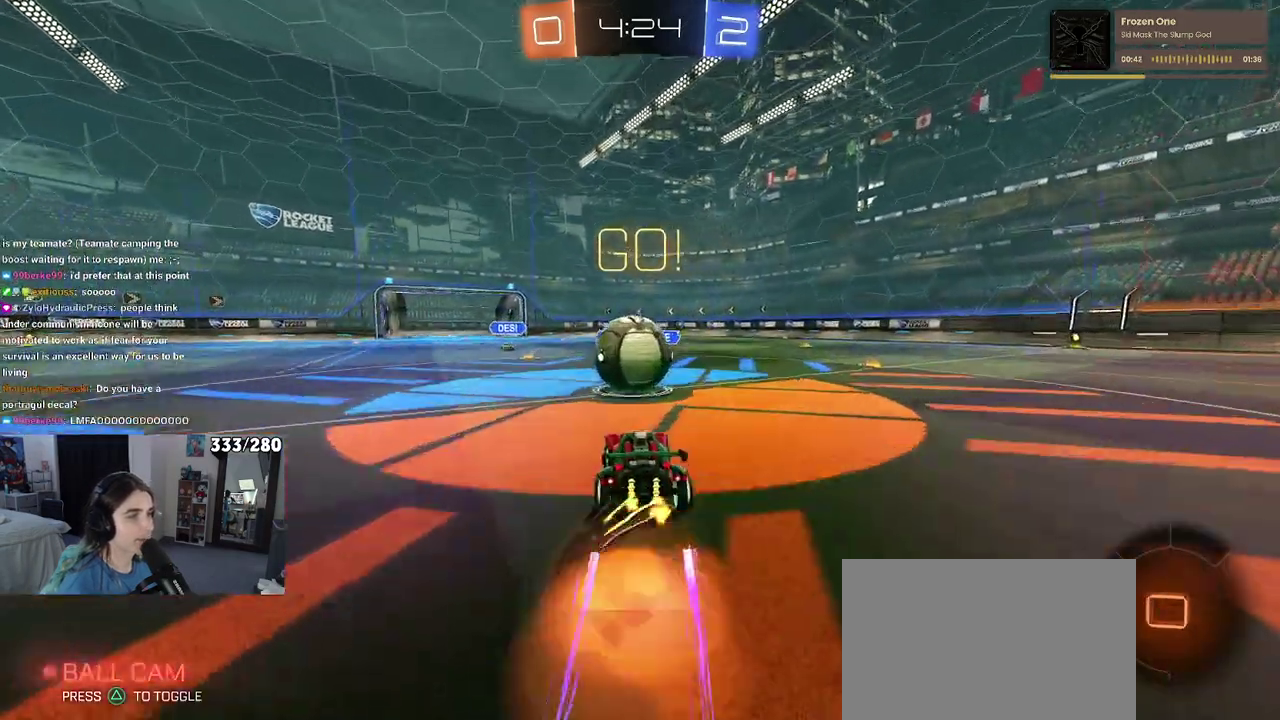
{"dt_ms": 500, "buttons": ["R2"], "left_stick": "center", "right_stick": "center", "events": [[67, "left_stick", "up-right"], [83, "CROSS", "up"], [167, "CROSS", "down"], [317, "CROSS", "up"], [467, "left_stick", "center"]]}
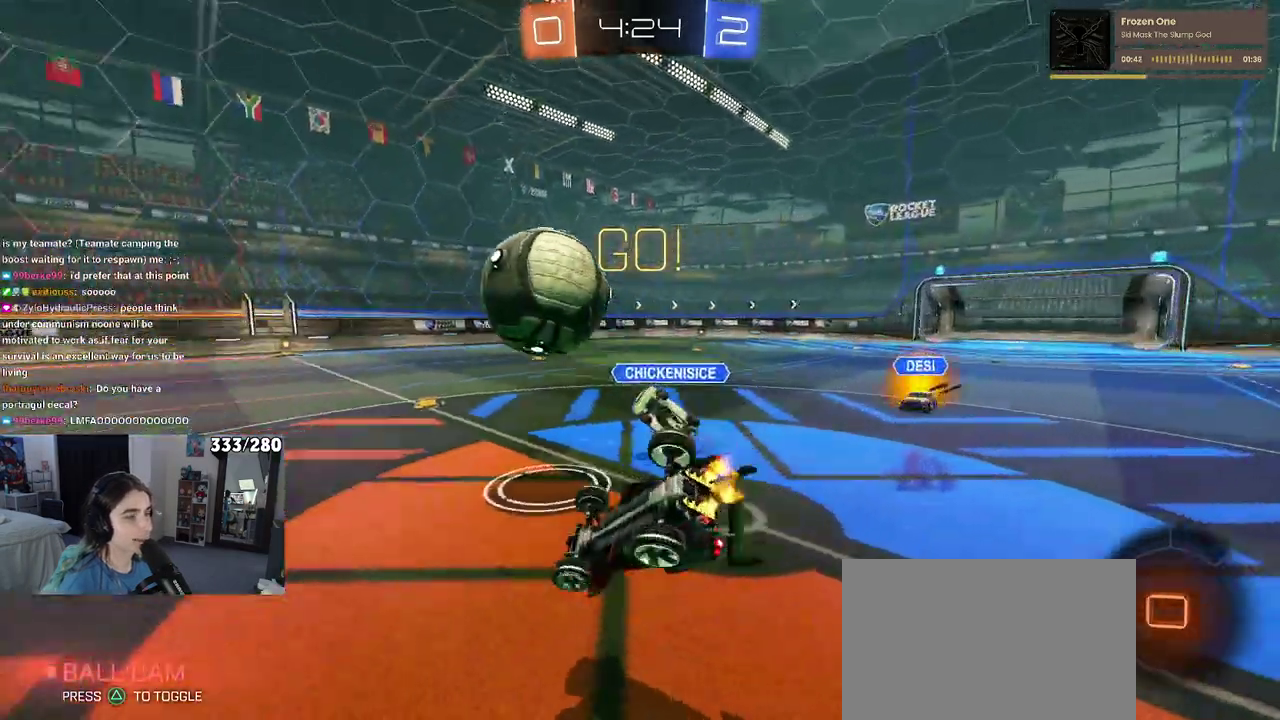
{"dt_ms": 500, "buttons": ["R2"], "left_stick": "up-right", "right_stick": "center", "events": [[317, "left_stick", "up-right"]]}
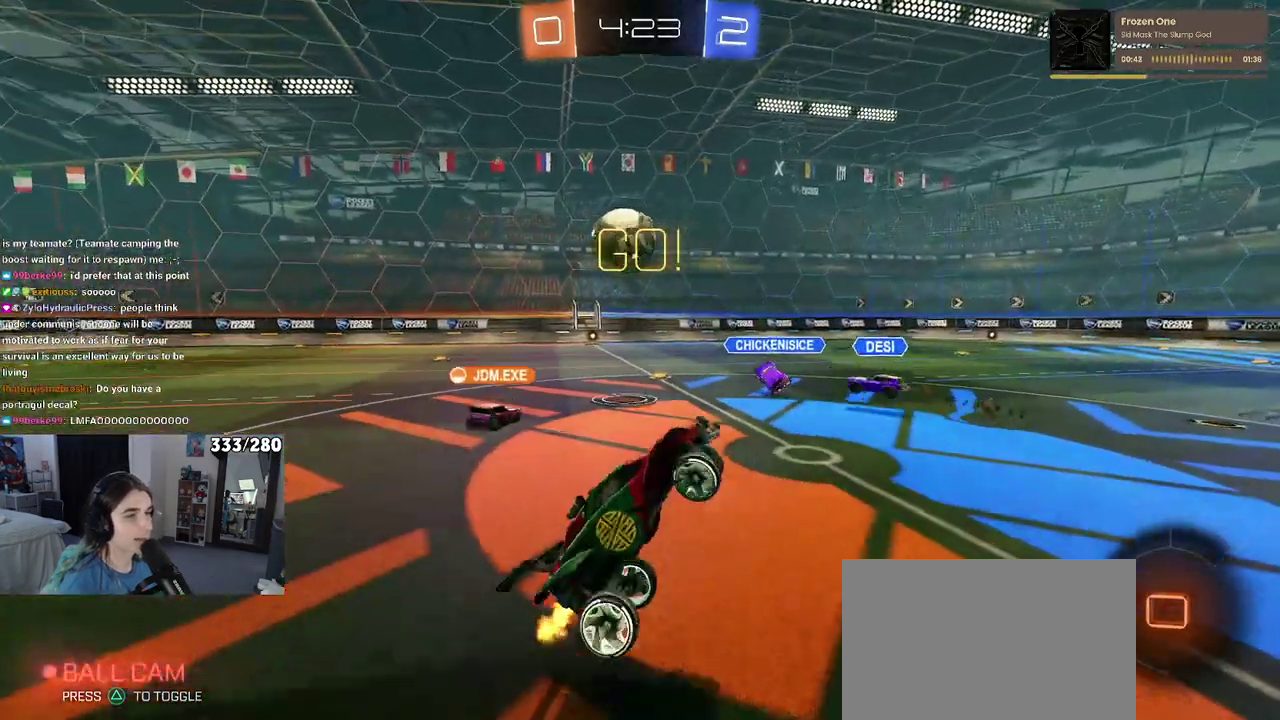
{"dt_ms": 500, "buttons": ["R2"], "left_stick": "up-right", "right_stick": "center", "events": []}
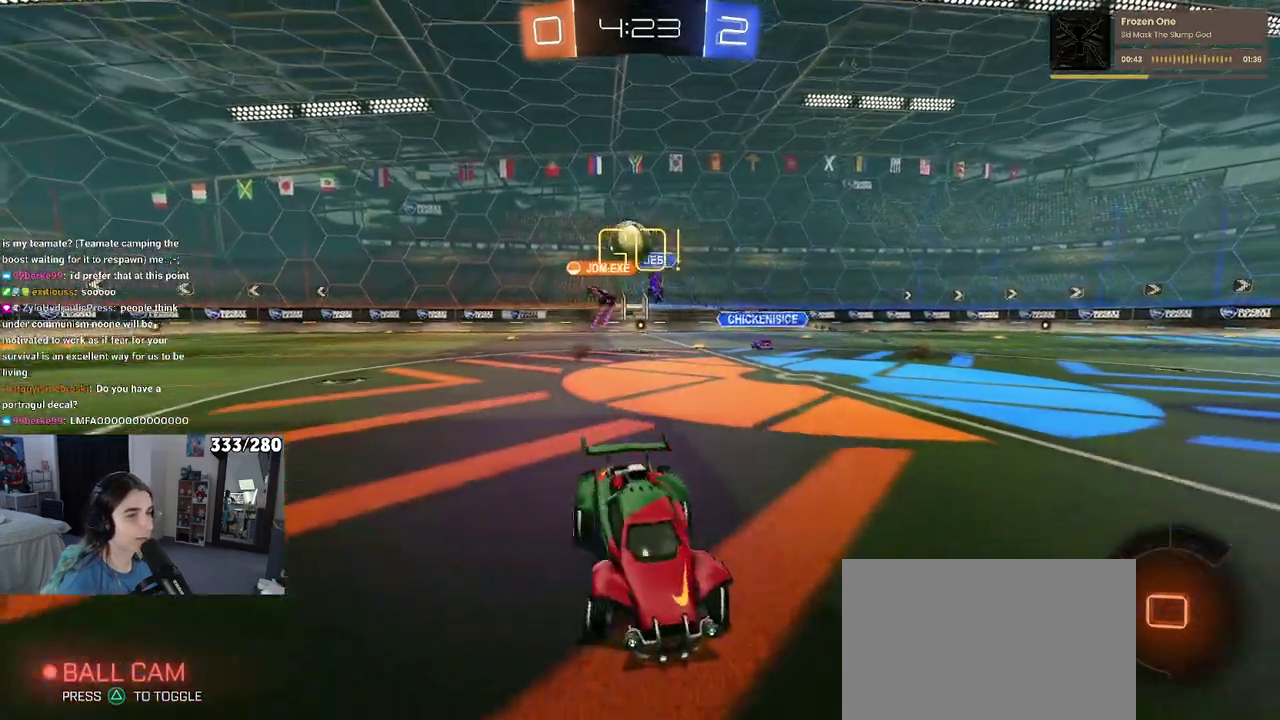
{"dt_ms": 500, "buttons": ["R2"], "left_stick": "up-right", "right_stick": "center", "events": []}
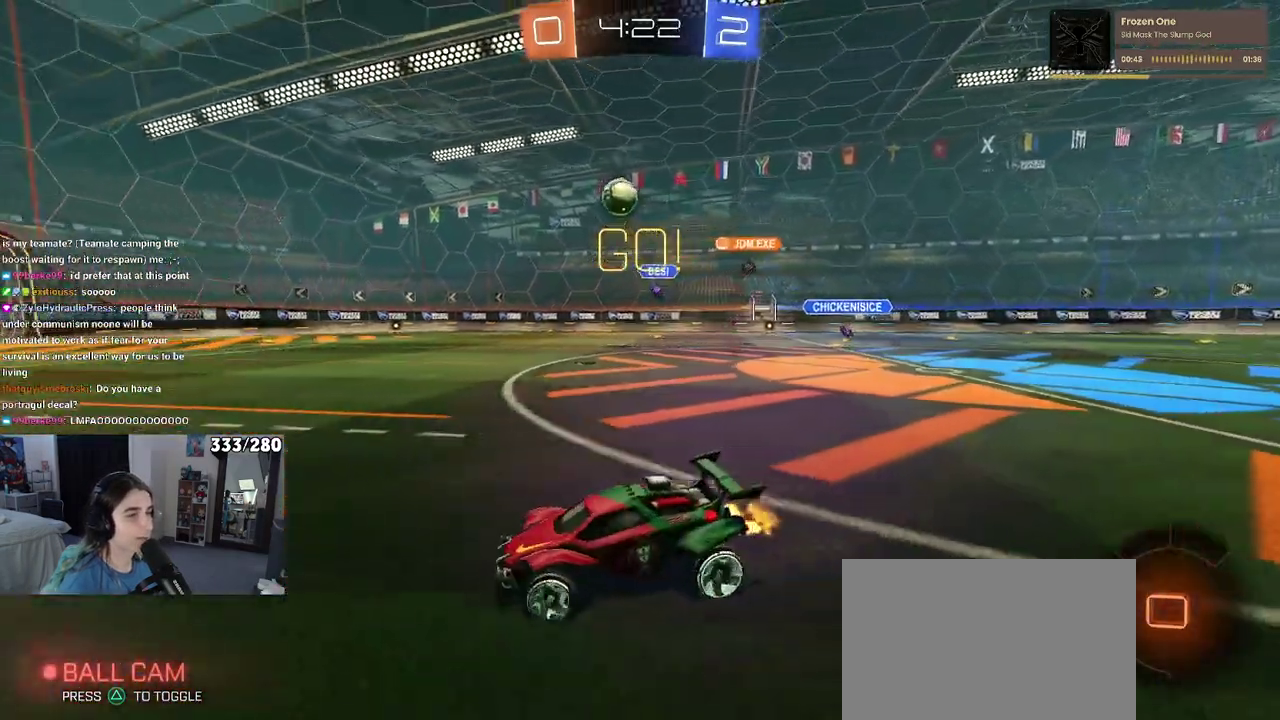
{"dt_ms": 500, "buttons": ["CROSS", "R2"], "left_stick": "up", "right_stick": "center", "events": [[433, "CROSS", "down"], [467, "left_stick", "up"]]}
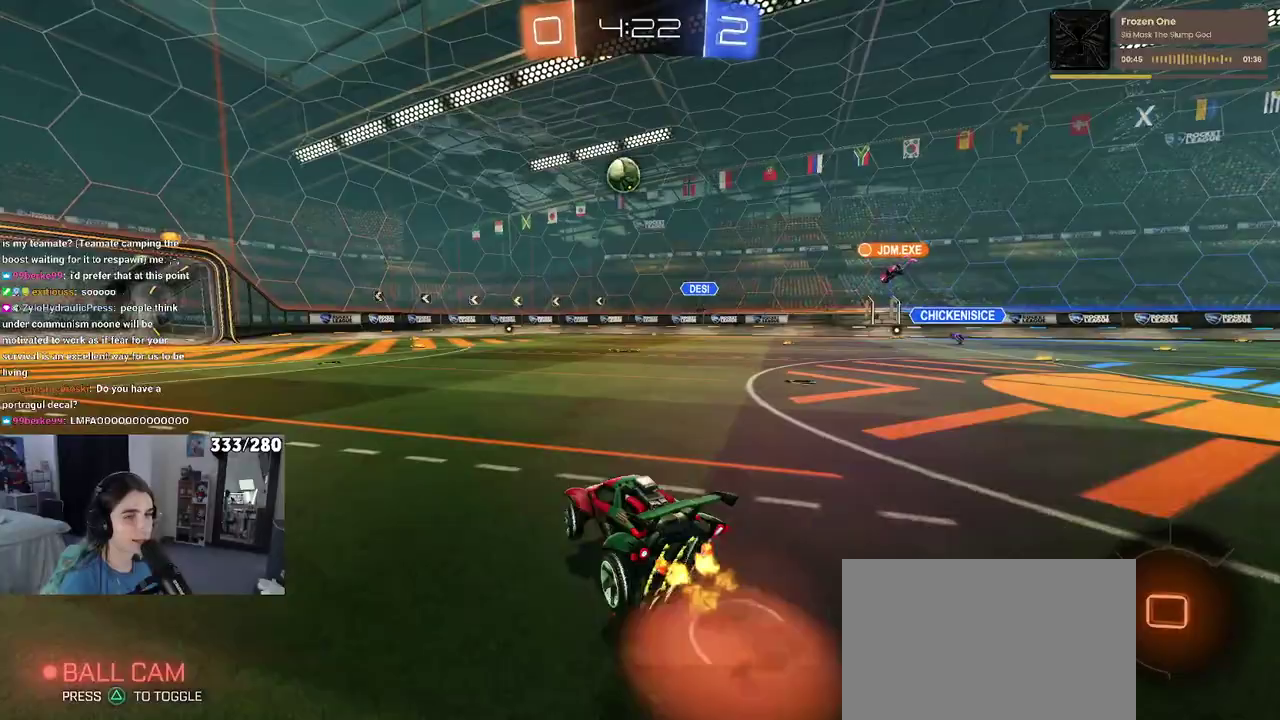
{"dt_ms": 500, "buttons": ["SQUARE", "R2"], "left_stick": "down-left", "right_stick": "center", "events": [[17, "CROSS", "up"], [67, "left_stick", "up-left"], [83, "CROSS", "down"], [133, "SQUARE", "down"], [150, "CROSS", "up"], [150, "left_stick", "down"], [433, "left_stick", "down-left"]]}
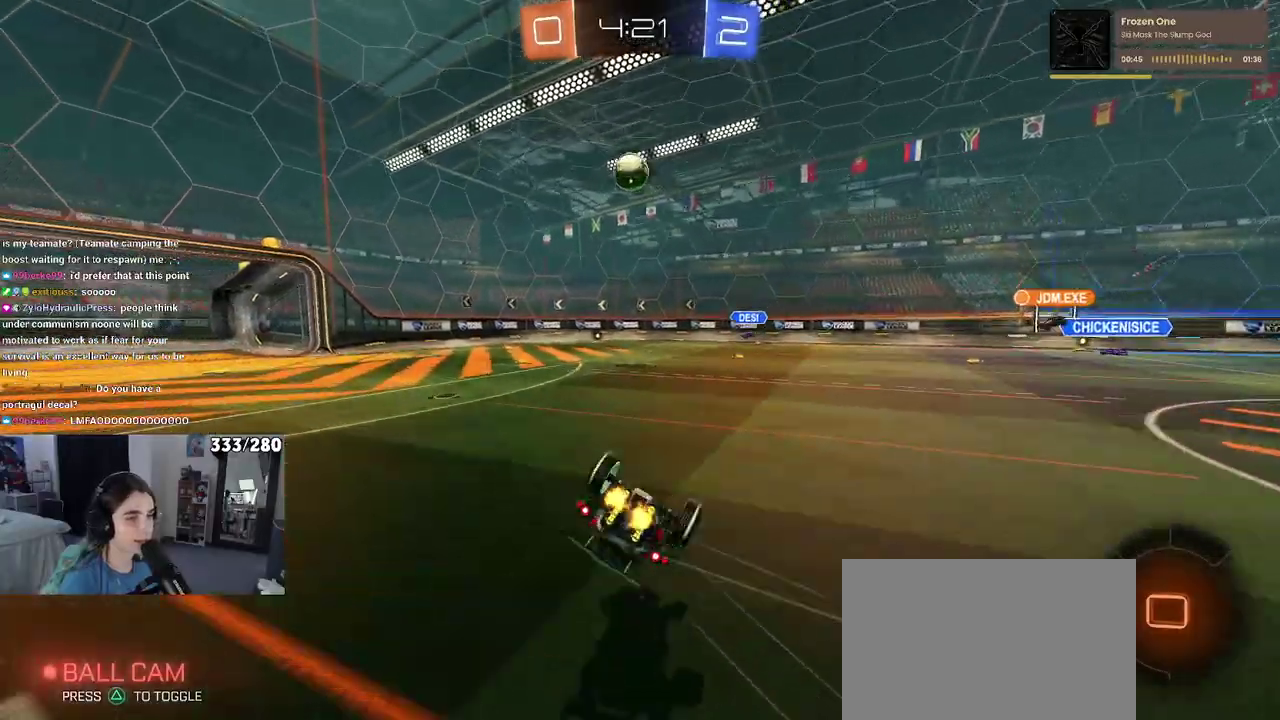
{"dt_ms": 500, "buttons": ["R2"], "left_stick": "center", "right_stick": "center", "events": [[467, "SQUARE", "up"], [483, "left_stick", "center"]]}
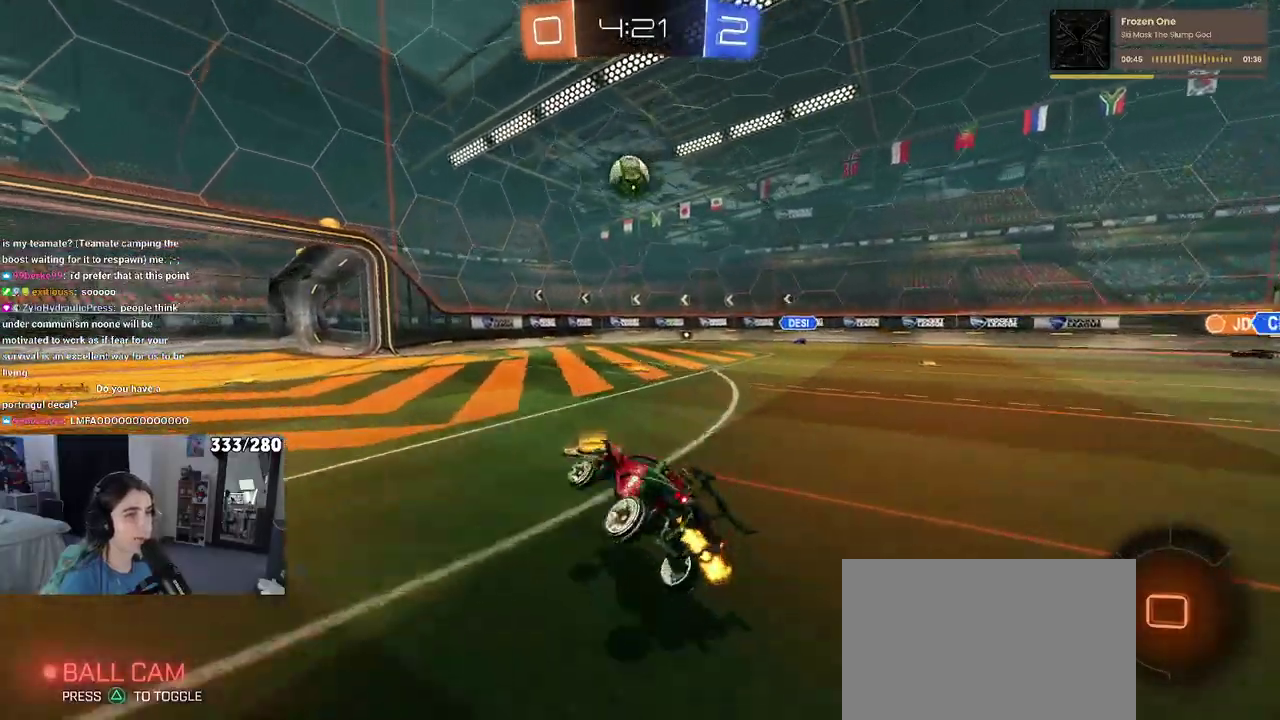
{"dt_ms": 500, "buttons": ["R2"], "left_stick": "center", "right_stick": "center", "events": [[150, "left_stick", "left"], [250, "left_stick", "center"]]}
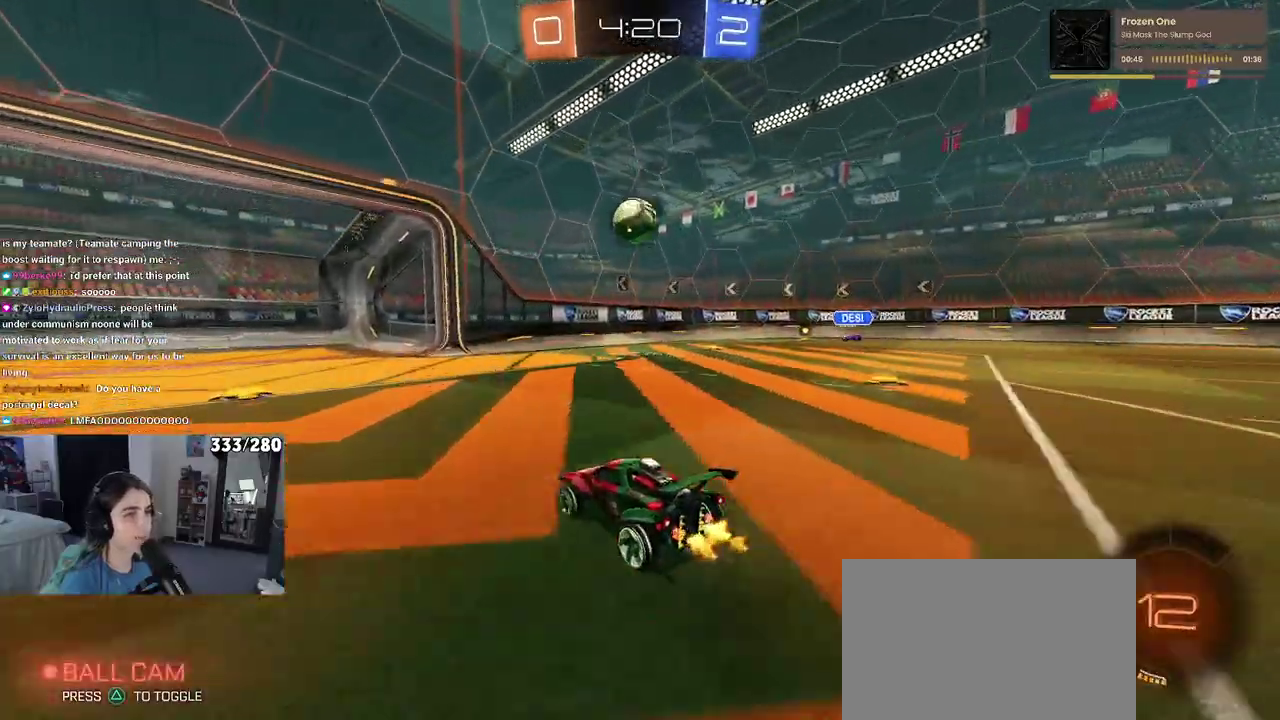
{"dt_ms": 500, "buttons": ["R2"], "left_stick": "down-right", "right_stick": "center", "events": [[83, "left_stick", "right"], [450, "left_stick", "down-right"]]}
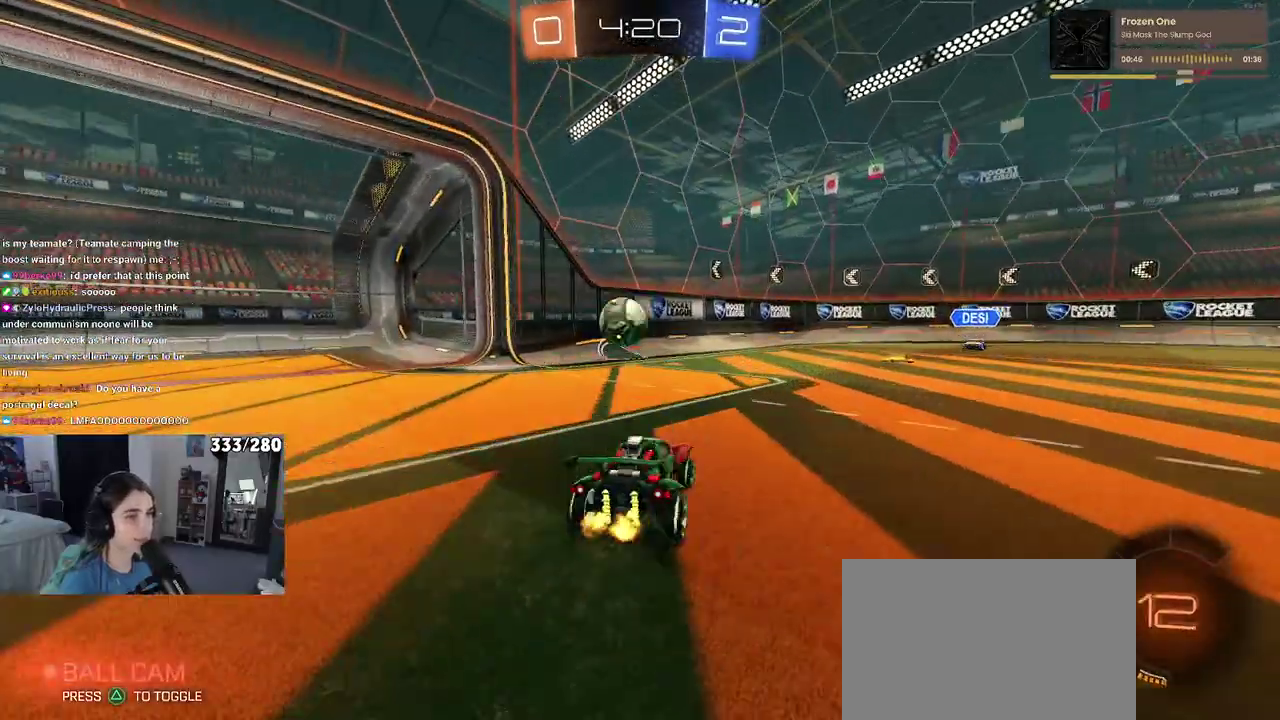
{"dt_ms": 500, "buttons": ["CROSS", "SQUARE", "R2"], "left_stick": "down", "right_stick": "center", "events": [[33, "CROSS", "down"], [183, "left_stick", "center"], [233, "CROSS", "up"], [367, "left_stick", "up-left"], [383, "CROSS", "down"], [483, "SQUARE", "down"], [483, "left_stick", "down"]]}
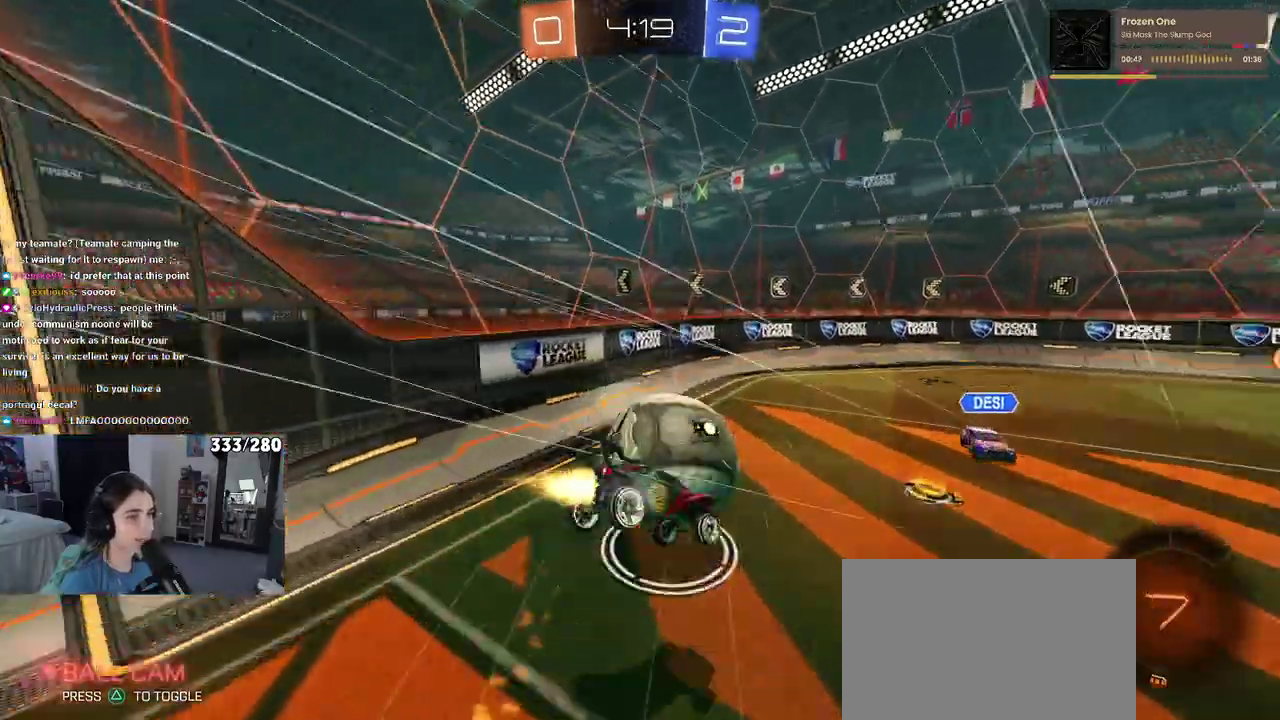
{"dt_ms": 500, "buttons": ["SQUARE", "R2"], "left_stick": "down-left", "right_stick": "center", "events": [[17, "CROSS", "up"], [250, "left_stick", "down-left"]]}